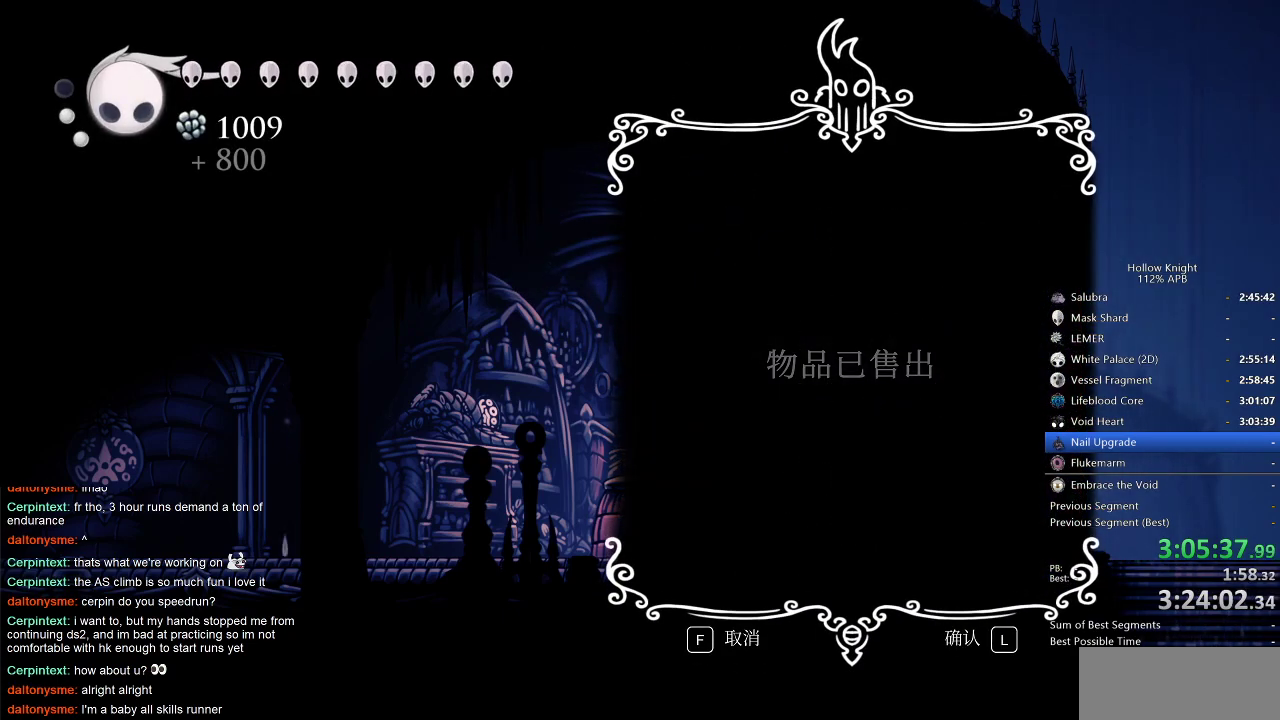
Gameplay with keyboard; each line is a JSON object with the keys held at the frame after it. "events" lists presses ("down") and releases ("up") of "cdash", "dash", "dnail", "down", "heal", "inv", "jump", "left", "nail", "right", "spell" and "up" between this image and that frame as [ms after this image, input, new state], when the widget could be followed in between. No other keys are recorded. Mouse input is not recorded. Key names are as the overlay labels them; some are game actions (e.g. jump) rather than physical keys.
{"keys": ["jump"], "events": [[67, "dnail", "down"], [67, "heal", "down"], [67, "nail", "down"], [117, "dnail", "up"], [117, "heal", "up"], [117, "jump", "down"], [117, "nail", "up"], [217, "heal", "down"], [217, "jump", "up"], [300, "heal", "up"], [300, "jump", "down"], [417, "heal", "down"], [417, "jump", "up"], [433, "jump", "down"], [483, "heal", "up"]]}
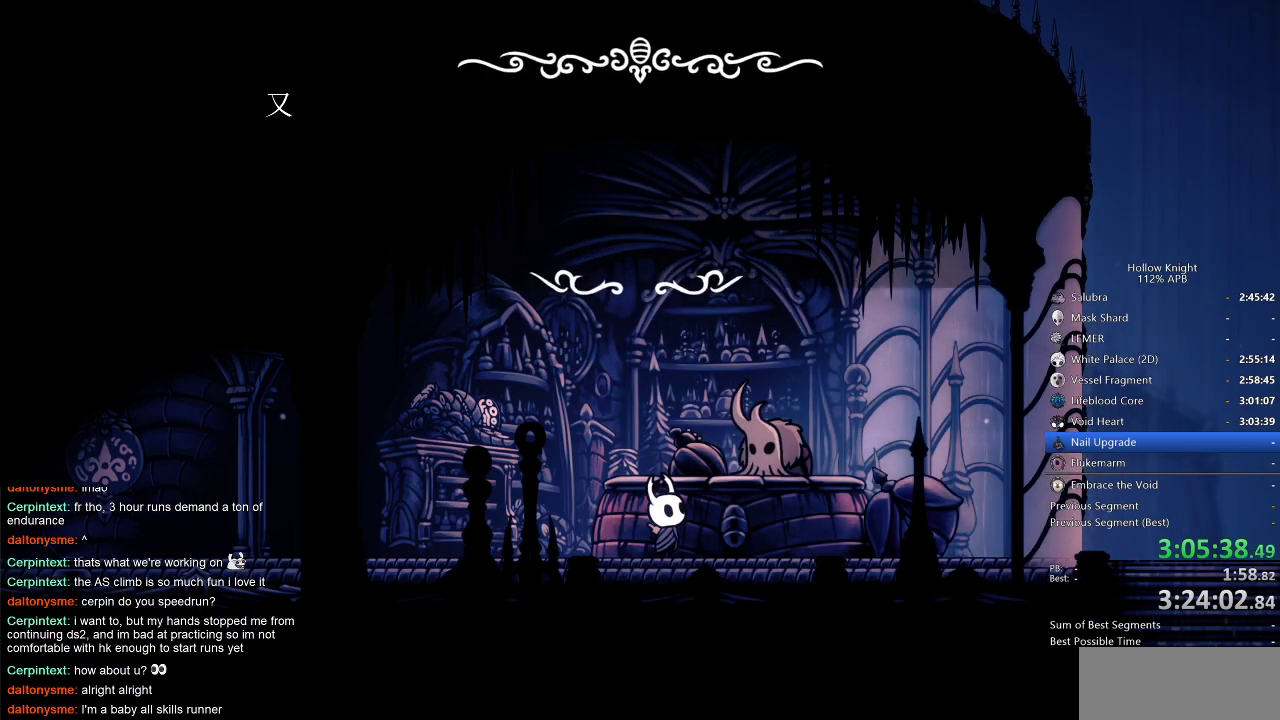
{"keys": ["heal"], "events": [[33, "jump", "up"], [83, "heal", "down"], [83, "jump", "down"], [133, "heal", "up"], [133, "jump", "up"], [183, "nail", "down"], [217, "heal", "down"], [217, "jump", "down"], [217, "nail", "up"], [267, "heal", "up"], [267, "jump", "up"], [333, "jump", "down"], [350, "heal", "down"], [350, "jump", "up"], [400, "dnail", "down"], [400, "heal", "up"], [400, "nail", "down"], [450, "dnail", "up"], [450, "jump", "down"], [450, "nail", "up"], [483, "heal", "down"], [483, "jump", "up"]]}
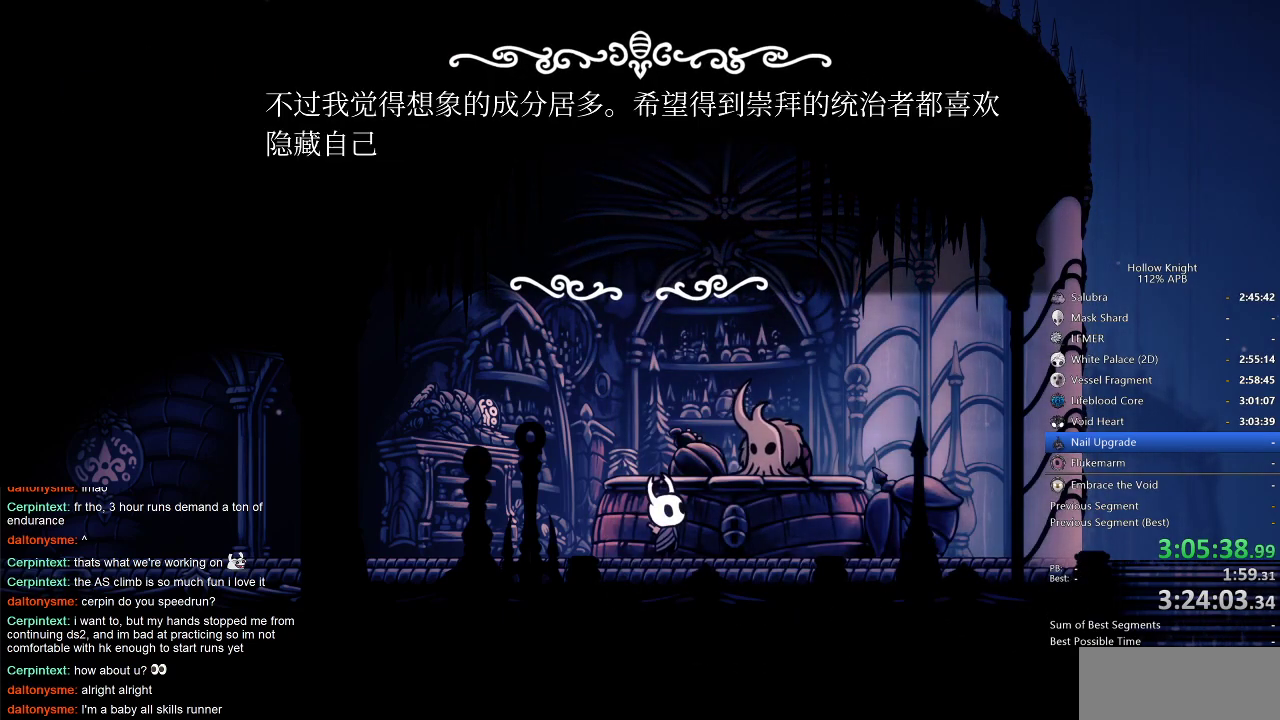
{"keys": ["heal", "jump"], "events": [[50, "heal", "up"], [50, "jump", "down"], [117, "heal", "down"], [117, "jump", "up"], [183, "heal", "up"], [183, "jump", "down"], [250, "heal", "down"], [250, "jump", "up"], [283, "heal", "up"], [283, "jump", "down"], [383, "heal", "down"], [383, "nail", "down"], [417, "heal", "up"], [417, "jump", "up"], [417, "nail", "up"], [450, "heal", "down"], [450, "jump", "down"]]}
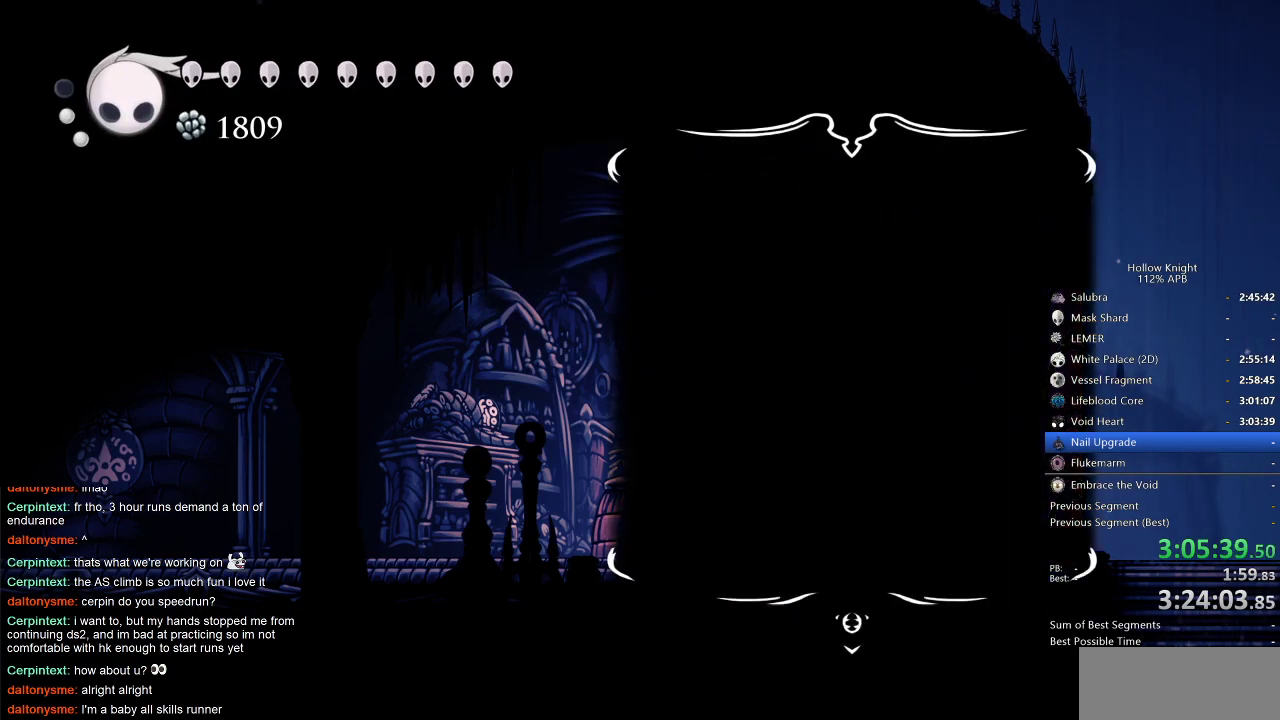
{"keys": ["jump"], "events": [[50, "heal", "up"], [50, "jump", "up"], [100, "jump", "down"], [200, "jump", "up"], [233, "jump", "down"], [300, "jump", "up"], [333, "jump", "down"], [417, "jump", "up"], [467, "jump", "down"]]}
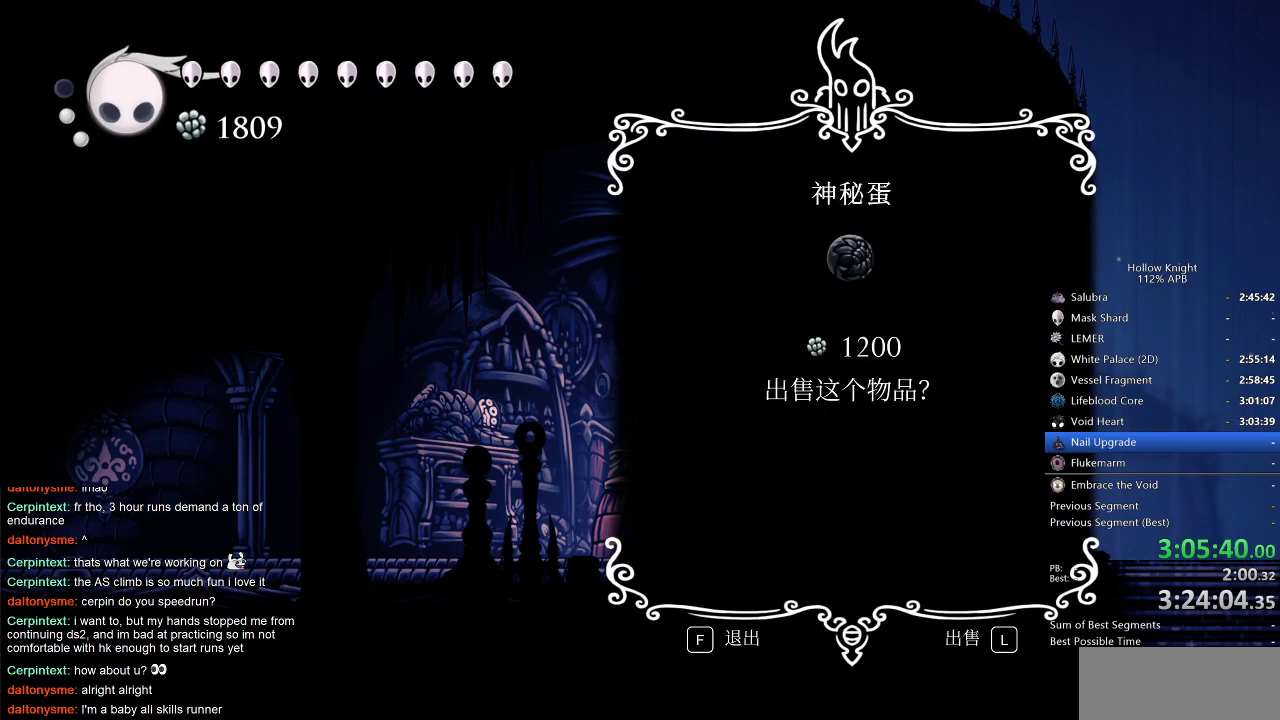
{"keys": ["jump"], "events": [[17, "jump", "up"], [117, "jump", "down"], [150, "jump", "up"], [217, "jump", "down"], [300, "jump", "up"], [367, "jump", "down"], [400, "jump", "up"], [467, "jump", "down"]]}
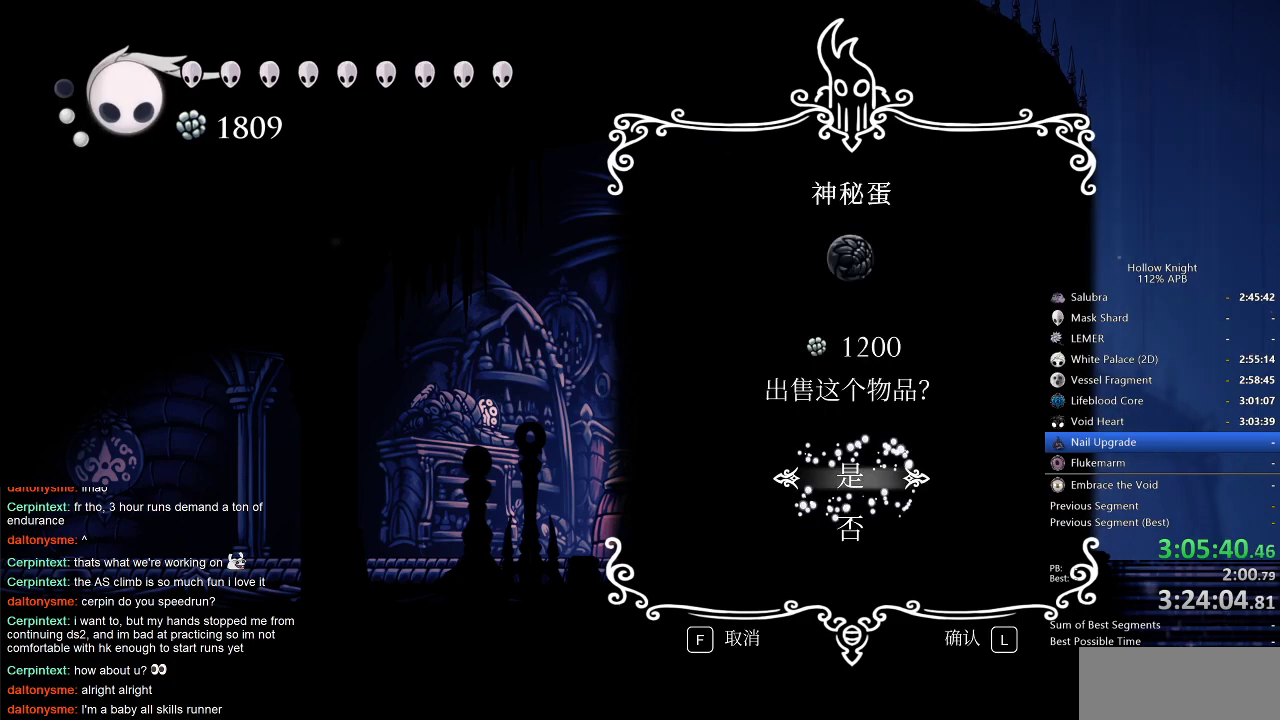
{"keys": ["heal", "jump"], "events": [[100, "nail", "down"], [150, "jump", "up"], [150, "nail", "up"], [250, "heal", "down"], [250, "jump", "down"], [283, "jump", "up"], [333, "heal", "up"], [383, "jump", "down"], [417, "heal", "down"]]}
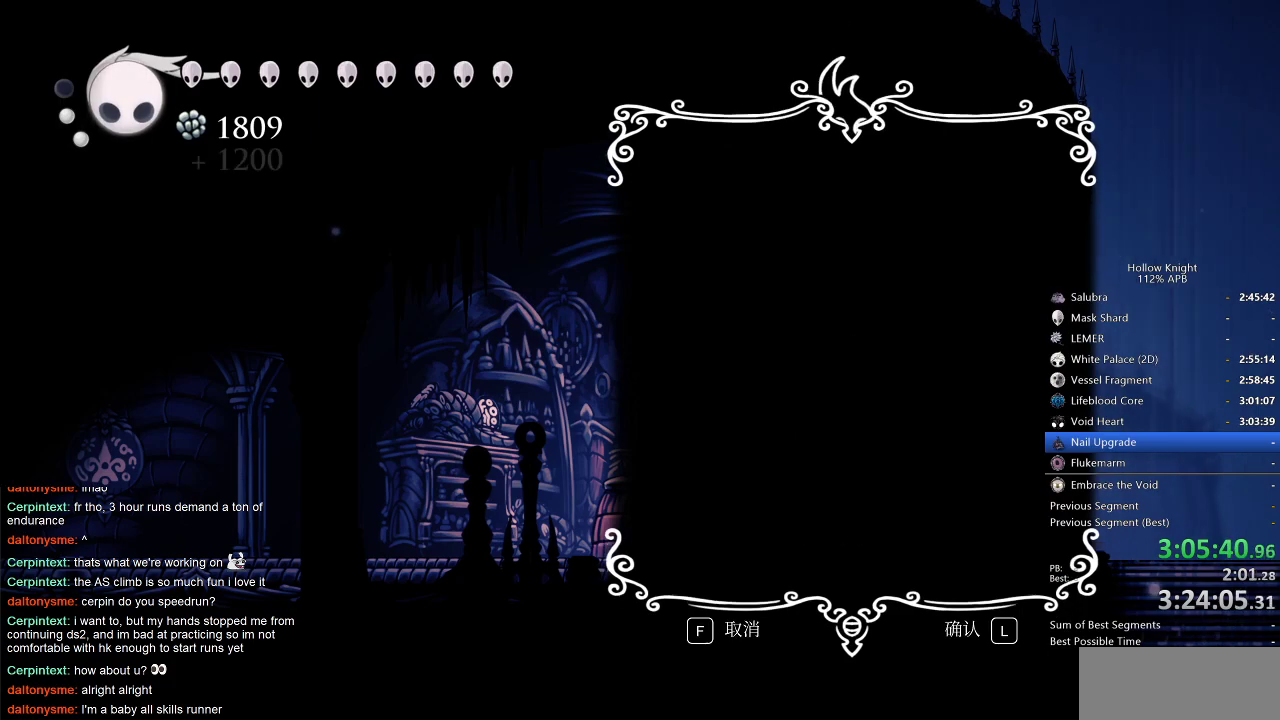
{"keys": ["jump"], "events": [[17, "heal", "up"], [17, "jump", "up"], [83, "heal", "down"], [83, "jump", "down"], [83, "nail", "down"], [100, "nail", "up"], [150, "heal", "up"], [150, "jump", "up"], [217, "jump", "down"], [250, "heal", "down"], [250, "jump", "up"], [300, "heal", "up"], [300, "nail", "down"], [333, "jump", "down"], [333, "nail", "up"], [400, "heal", "down"], [400, "jump", "up"], [433, "jump", "down"], [433, "nail", "down"], [483, "heal", "up"], [483, "nail", "up"]]}
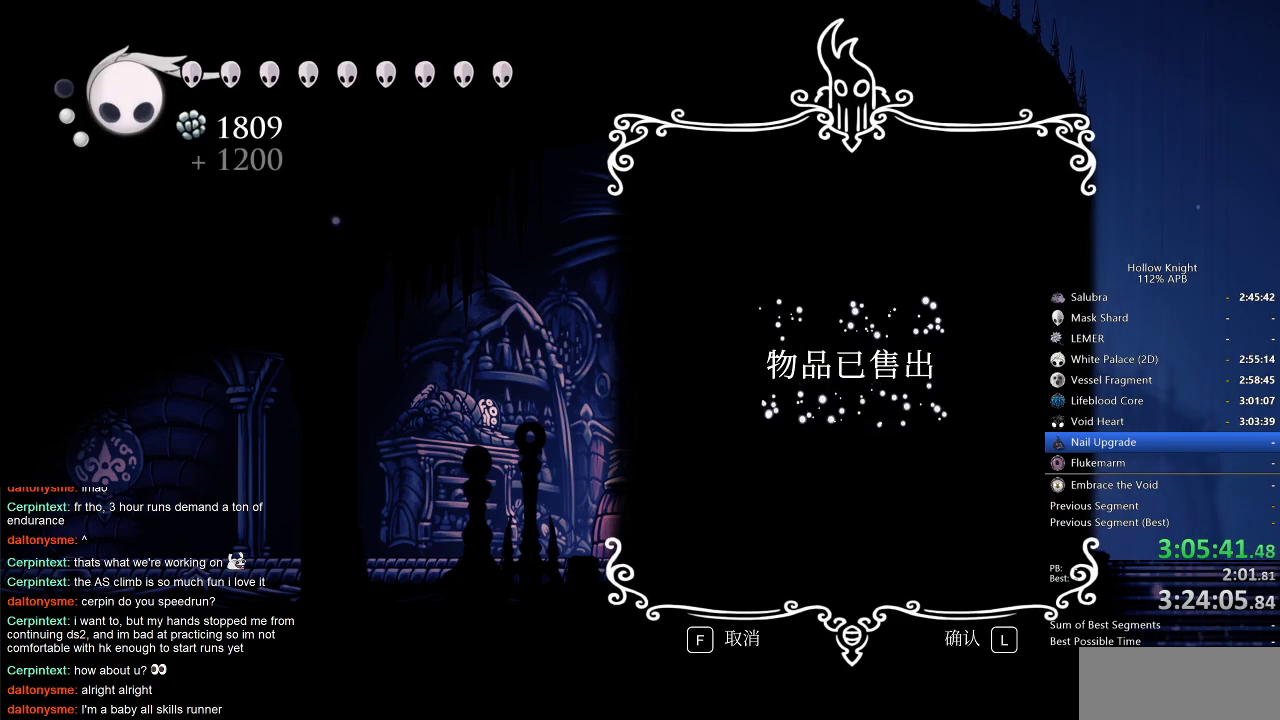
{"keys": ["jump"], "events": [[50, "jump", "up"], [83, "heal", "down"], [83, "jump", "down"], [117, "heal", "up"], [183, "dnail", "down"], [183, "jump", "up"], [183, "nail", "down"], [217, "dnail", "up"], [217, "heal", "down"], [217, "jump", "down"], [217, "nail", "up"], [267, "jump", "up"], [300, "dnail", "down"], [300, "heal", "up"], [300, "jump", "down"], [350, "dnail", "up"], [350, "heal", "down"], [417, "jump", "up"], [467, "heal", "up"], [467, "jump", "down"]]}
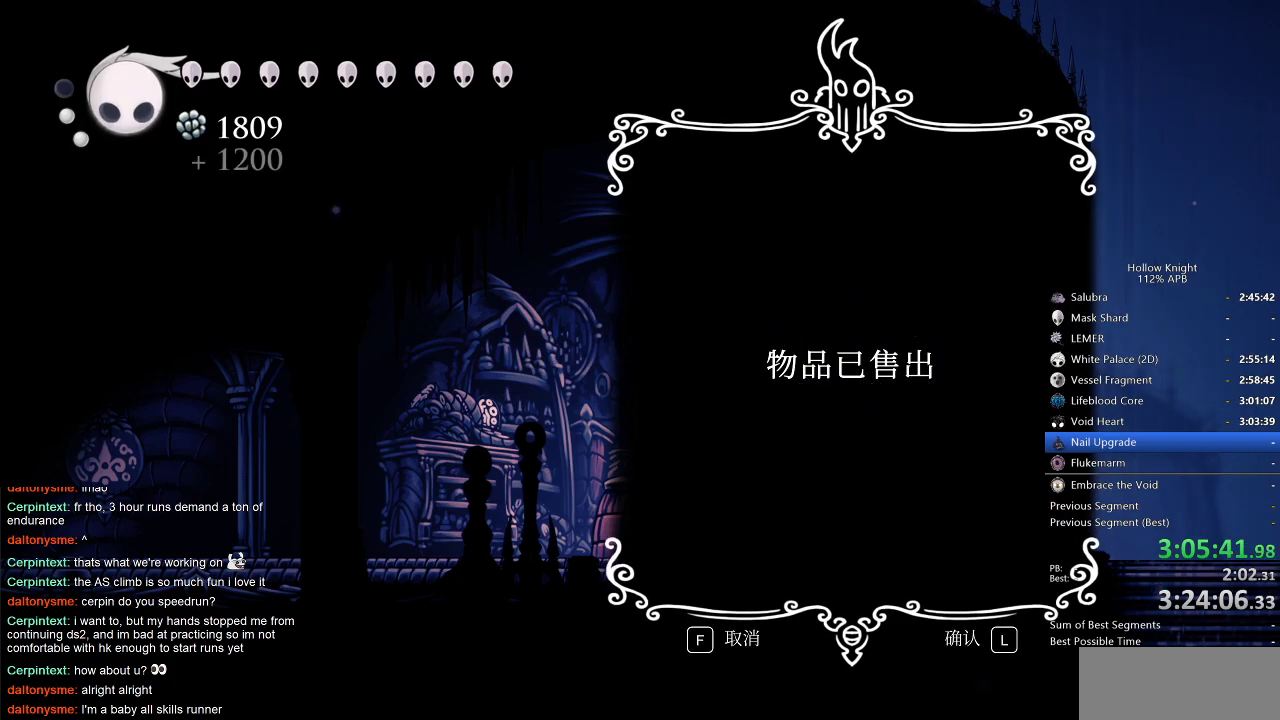
{"keys": ["jump"], "events": [[50, "heal", "down"], [50, "jump", "up"], [100, "heal", "up"], [100, "jump", "down"], [133, "jump", "up"], [183, "heal", "down"], [183, "jump", "down"], [267, "dnail", "down"], [267, "heal", "up"], [267, "jump", "up"], [267, "nail", "down"], [333, "dnail", "up"], [333, "jump", "down"], [333, "nail", "up"], [383, "heal", "down"], [383, "jump", "up"], [417, "heal", "up"], [467, "jump", "down"]]}
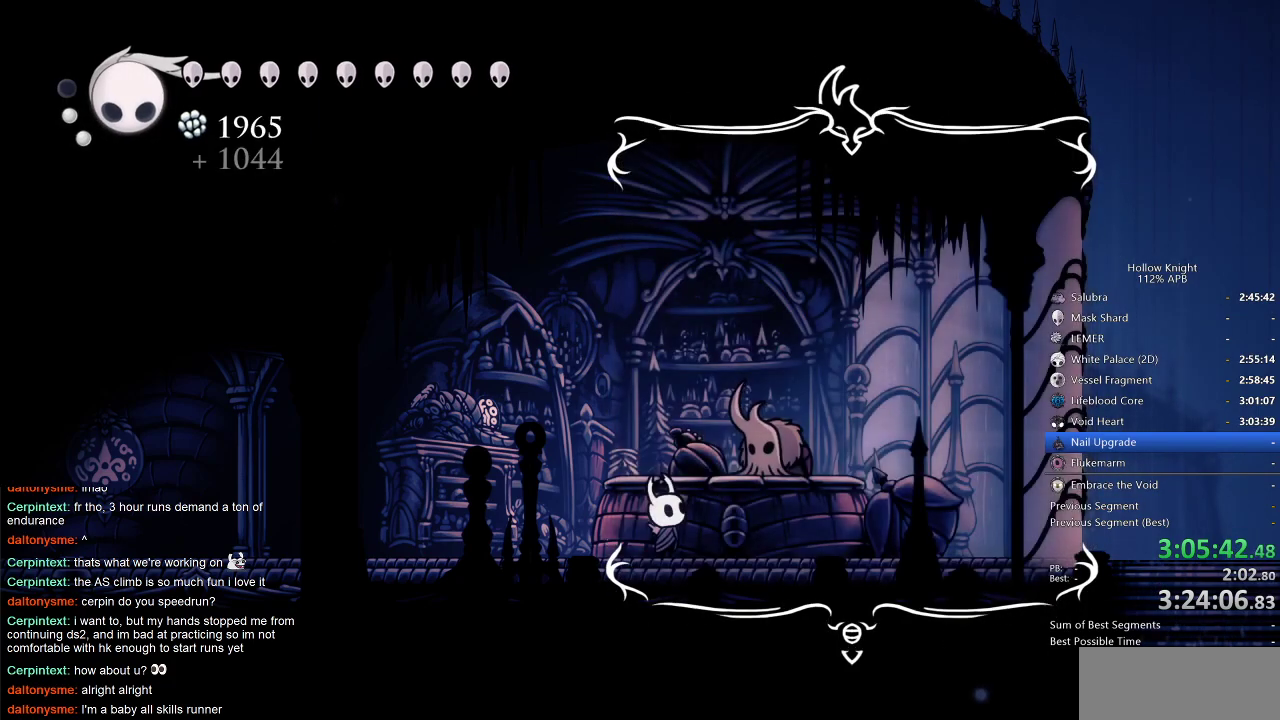
{"keys": ["heal"], "events": [[17, "dnail", "down"], [17, "heal", "down"], [17, "nail", "down"], [117, "dnail", "up"], [117, "heal", "up"], [117, "jump", "up"], [117, "nail", "up"], [167, "dnail", "down"], [167, "heal", "down"], [167, "jump", "down"], [167, "nail", "down"], [217, "dnail", "up"], [217, "nail", "up"], [250, "heal", "up"], [250, "jump", "up"], [300, "jump", "down"], [300, "nail", "down"], [350, "heal", "down"], [350, "nail", "up"], [400, "heal", "up"], [400, "jump", "up"], [433, "heal", "down"], [433, "jump", "down"], [500, "jump", "up"]]}
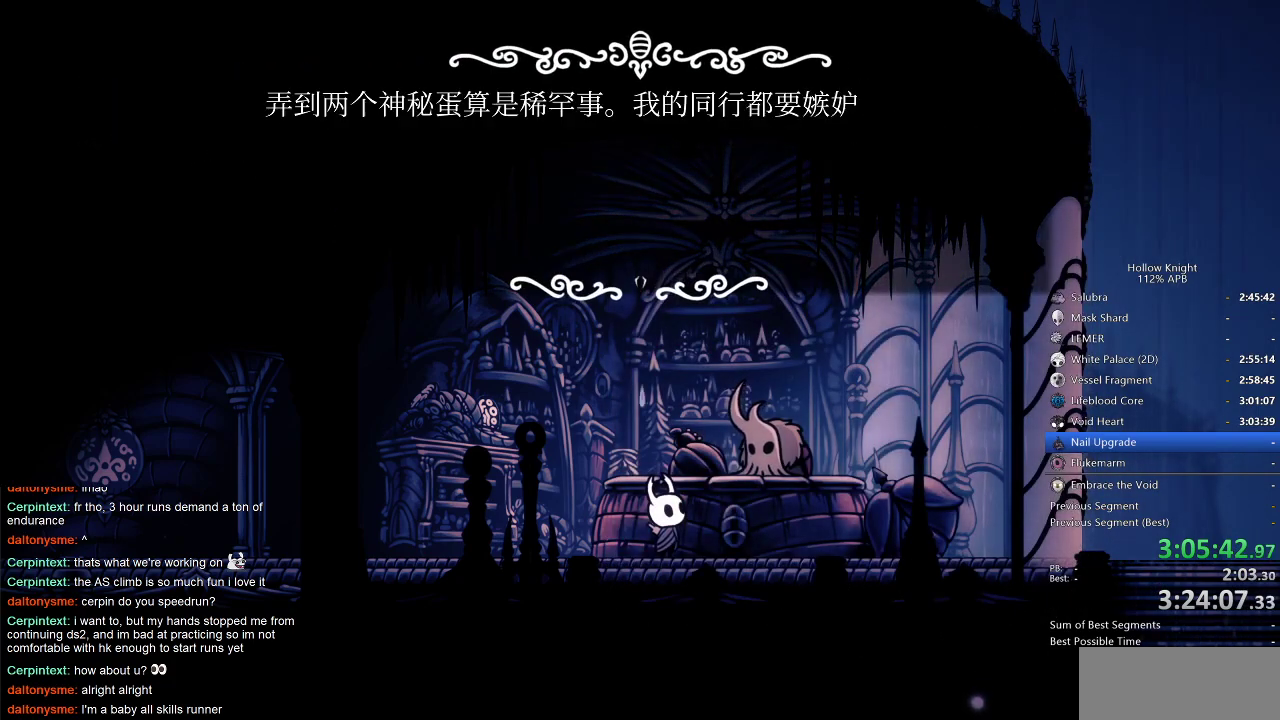
{"keys": [], "events": [[17, "dnail", "down"], [17, "heal", "up"], [17, "jump", "down"], [17, "nail", "down"], [83, "dnail", "up"], [83, "heal", "down"], [83, "nail", "up"], [117, "heal", "up"], [117, "jump", "up"], [167, "heal", "down"], [167, "jump", "down"], [200, "jump", "up"], [267, "heal", "up"], [267, "jump", "down"], [267, "nail", "down"], [300, "heal", "down"], [300, "nail", "up"], [367, "heal", "up"], [367, "jump", "up"], [400, "dnail", "down"], [400, "jump", "down"], [400, "nail", "down"], [467, "dnail", "up"], [467, "heal", "down"], [467, "jump", "up"], [467, "nail", "up"], [500, "heal", "up"]]}
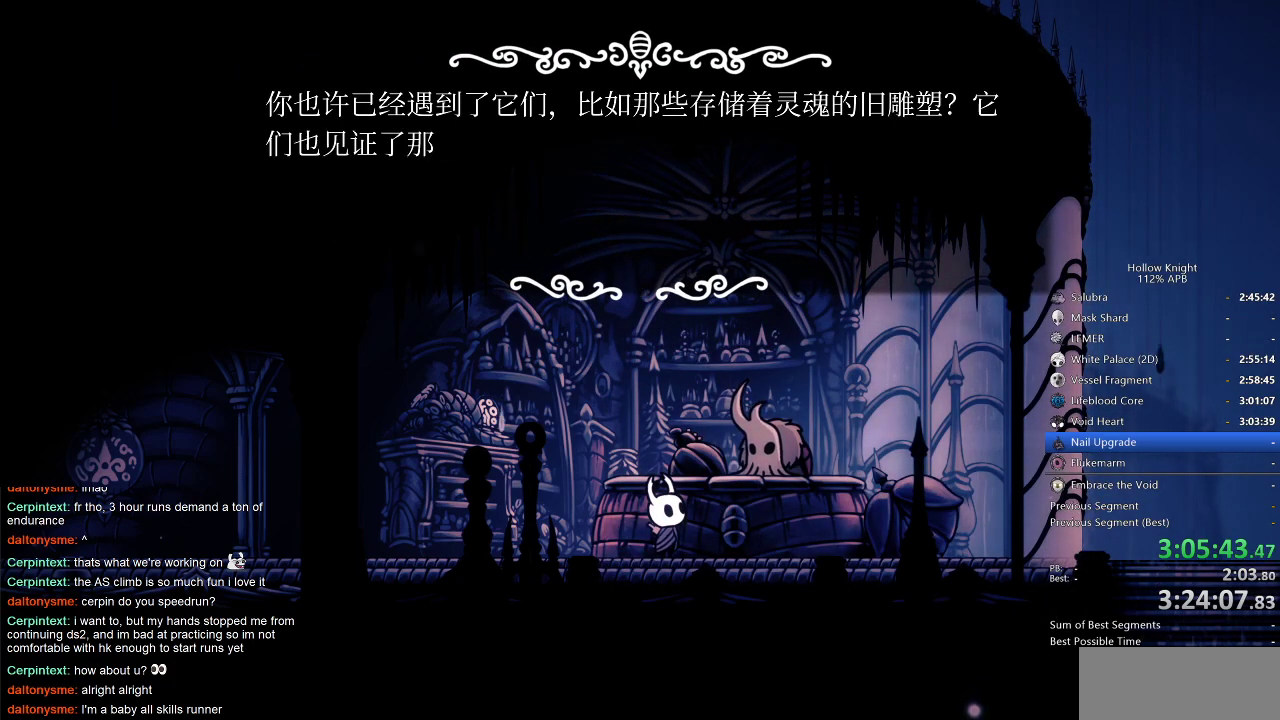
{"keys": ["jump"], "events": [[33, "heal", "down"], [33, "jump", "down"], [100, "jump", "up"], [150, "heal", "up"], [150, "jump", "down"], [150, "nail", "down"], [183, "heal", "down"], [183, "jump", "up"], [183, "nail", "up"], [250, "heal", "up"], [250, "nail", "down"], [283, "heal", "down"], [283, "jump", "down"], [283, "nail", "up"], [333, "jump", "up"], [383, "dnail", "down"], [383, "heal", "up"], [383, "jump", "down"], [383, "nail", "down"], [417, "dnail", "up"], [417, "nail", "up"], [467, "jump", "up"], [500, "jump", "down"]]}
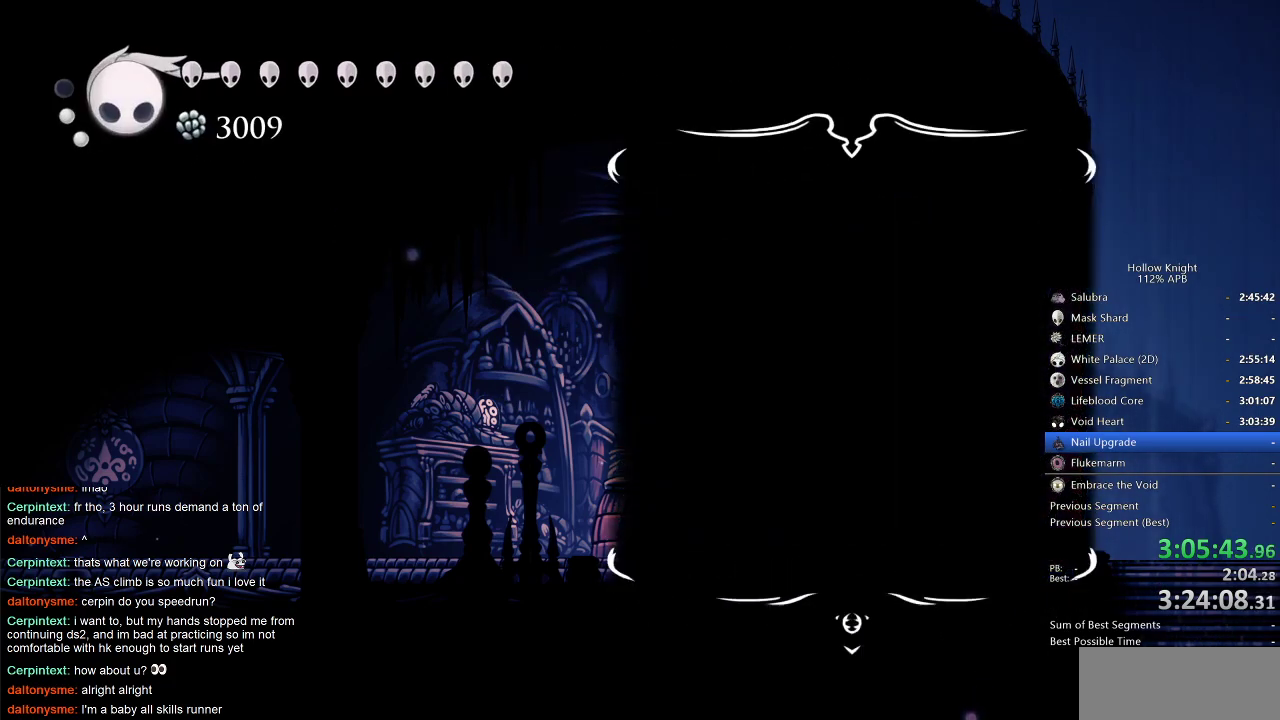
{"keys": [], "events": [[83, "jump", "up"], [117, "jump", "down"], [217, "jump", "up"], [250, "jump", "down"], [333, "jump", "up"], [383, "jump", "down"], [433, "jump", "up"]]}
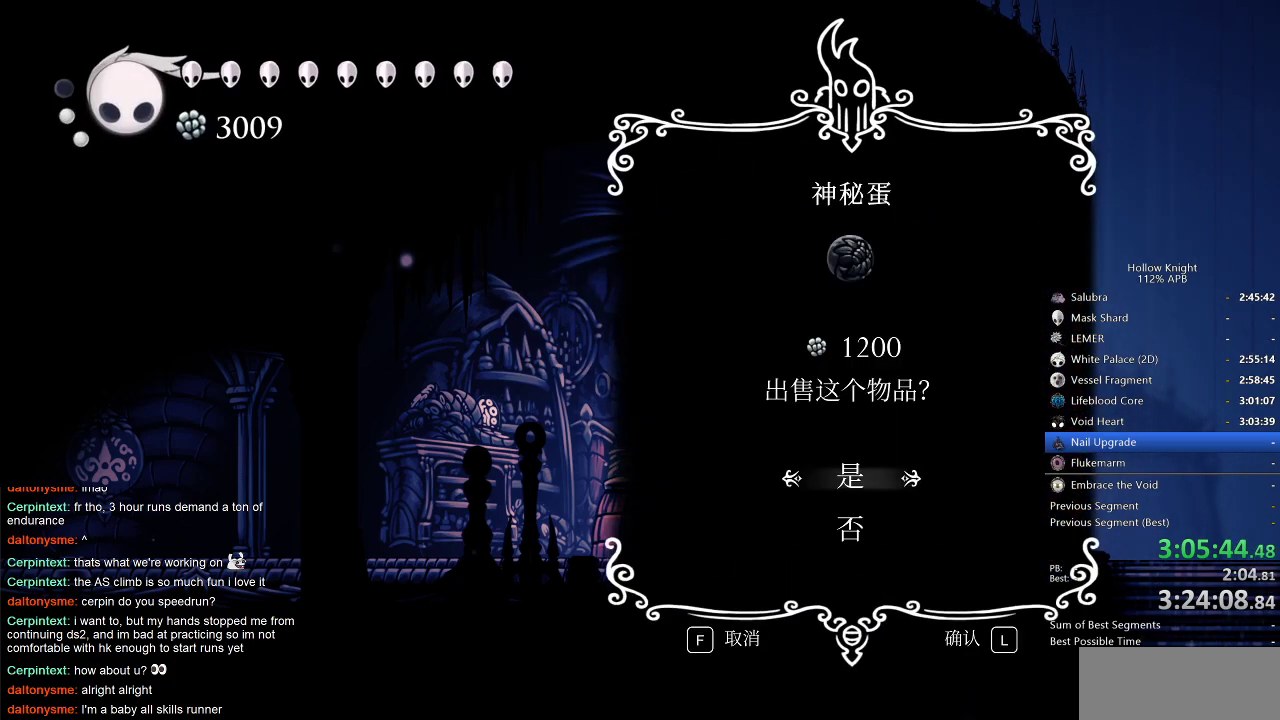
{"keys": [], "events": [[33, "jump", "down"], [83, "jump", "up"], [183, "jump", "down"], [217, "jump", "up"], [267, "jump", "down"], [350, "jump", "up"], [400, "jump", "down"], [500, "jump", "up"]]}
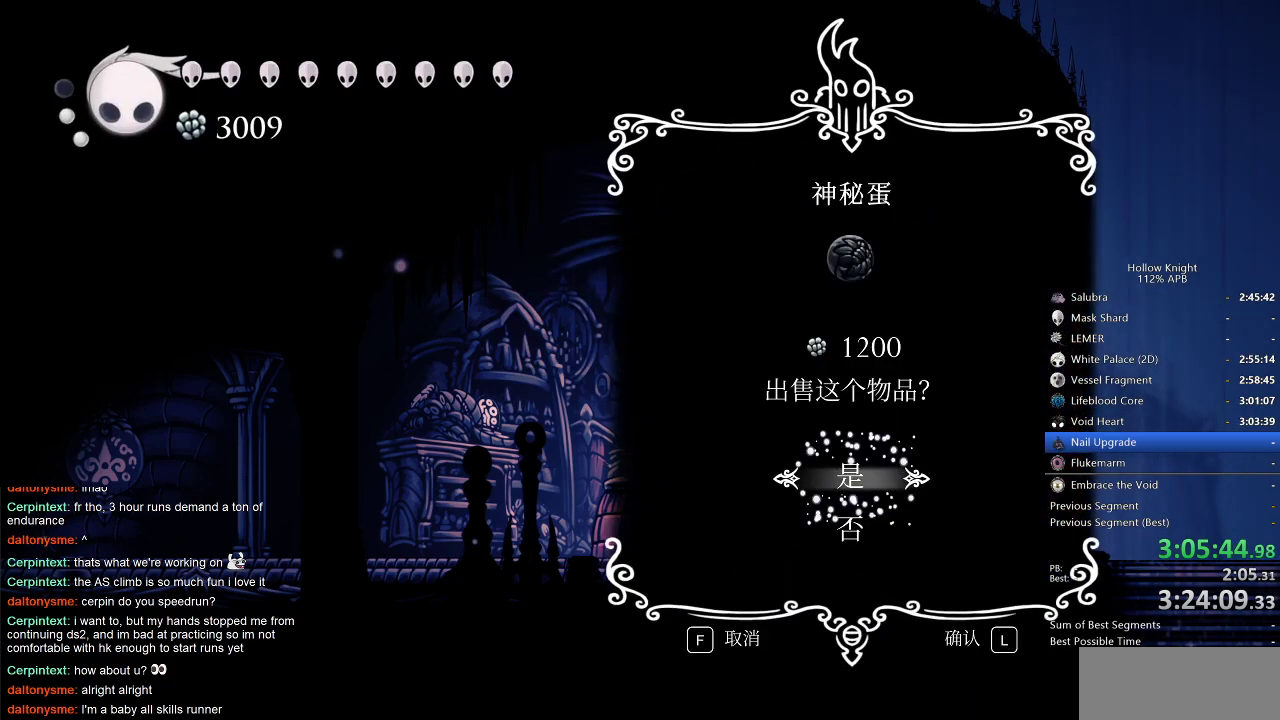
{"keys": ["down", "jump", "left"], "events": [[50, "jump", "down"], [133, "jump", "up"], [133, "nail", "down"], [183, "heal", "down"], [233, "nail", "up"], [267, "heal", "up"], [267, "jump", "down"], [383, "jump", "up"], [383, "left", "down"], [383, "nail", "down"], [417, "down", "down"], [417, "jump", "down"], [483, "nail", "up"]]}
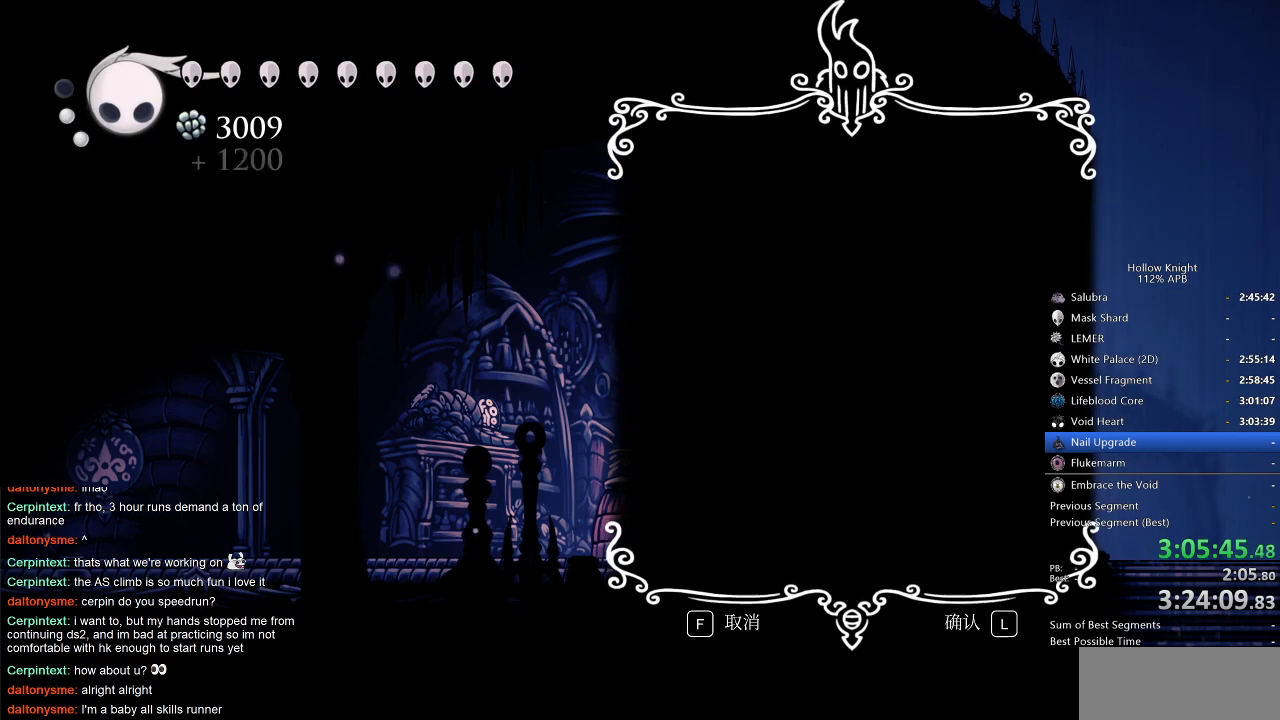
{"keys": ["nail"], "events": [[17, "down", "up"], [17, "heal", "down"], [17, "left", "up"], [67, "jump", "up"], [167, "heal", "up"], [167, "jump", "down"], [167, "left", "down"], [250, "heal", "down"], [250, "jump", "up"], [250, "left", "up"], [317, "heal", "up"], [333, "jump", "down"], [333, "left", "down"], [433, "heal", "down"], [433, "jump", "up"], [433, "left", "up"], [500, "heal", "up"], [500, "nail", "down"]]}
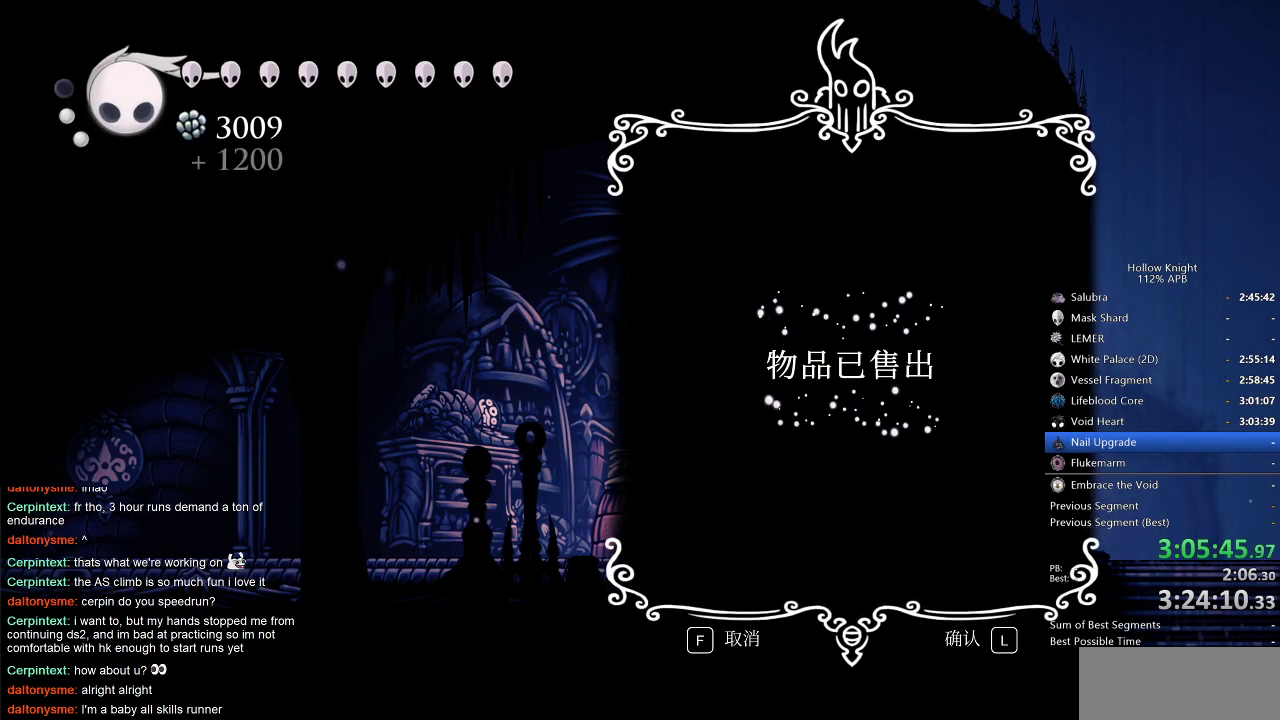
{"keys": ["down", "left"], "events": [[17, "jump", "down"], [17, "nail", "up"], [67, "heal", "down"], [133, "jump", "up"], [167, "heal", "up"], [167, "nail", "down"], [217, "jump", "down"], [217, "left", "down"], [217, "nail", "up"], [267, "heal", "down"], [317, "heal", "up"], [317, "jump", "up"], [350, "nail", "down"], [417, "down", "down"], [417, "jump", "down"], [417, "nail", "up"], [500, "jump", "up"]]}
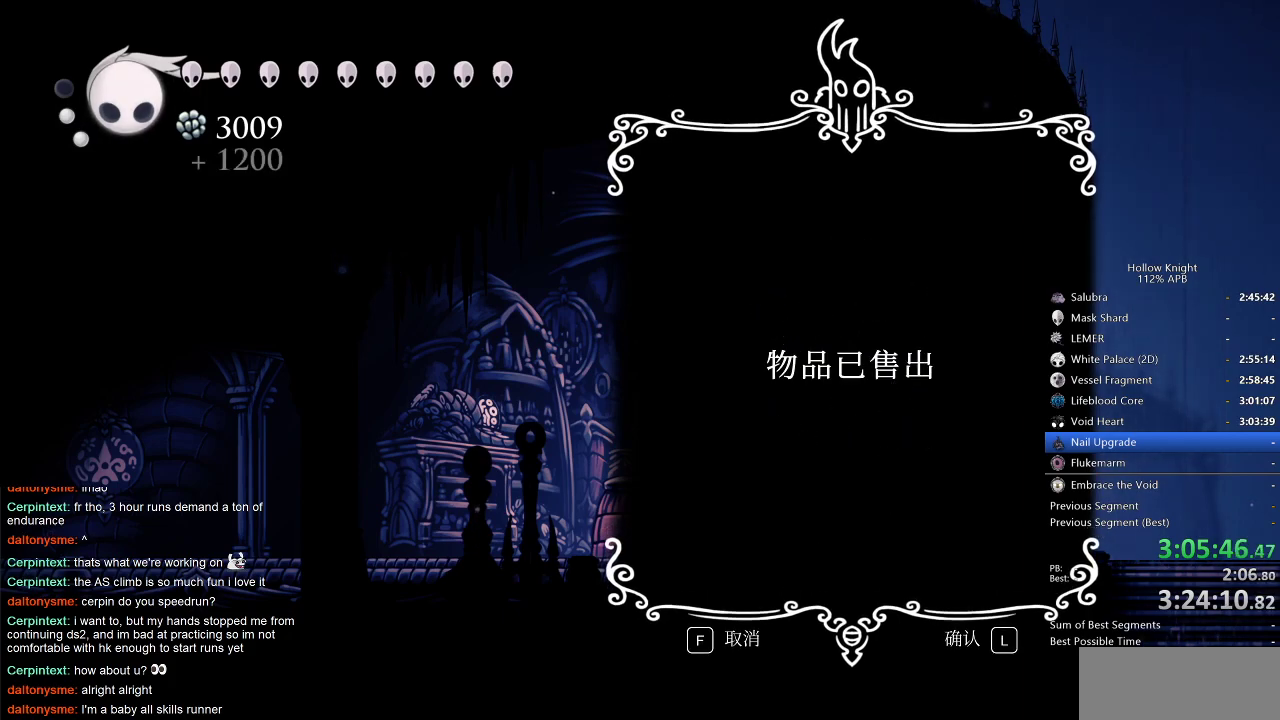
{"keys": ["jump"], "events": [[33, "heal", "down"], [33, "left", "up"], [33, "nail", "down"], [100, "down", "up"], [100, "heal", "up"], [100, "jump", "down"], [100, "nail", "up"], [133, "down", "down"], [133, "left", "down"], [167, "down", "up"], [167, "heal", "down"], [167, "jump", "up"], [167, "left", "up"], [233, "heal", "up"], [267, "heal", "down"], [267, "jump", "down"], [267, "left", "down"], [317, "jump", "up"], [317, "left", "up"], [383, "heal", "up"], [417, "jump", "down"], [450, "heal", "down"], [450, "jump", "up"], [450, "nail", "down"], [500, "heal", "up"], [500, "jump", "down"], [500, "nail", "up"]]}
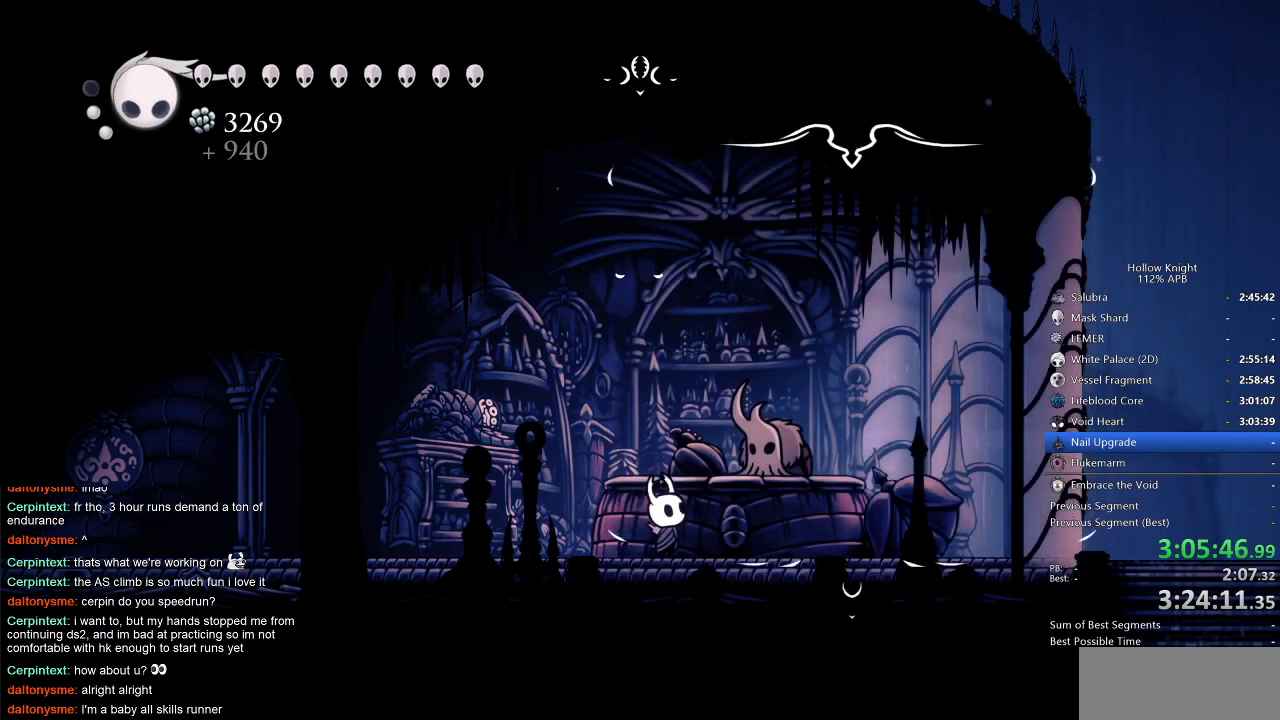
{"keys": ["dnail", "jump", "left", "nail"], "events": [[50, "jump", "up"], [100, "heal", "down"], [100, "jump", "down"], [150, "heal", "up"], [217, "dnail", "down"], [217, "jump", "up"], [217, "left", "down"], [217, "nail", "down"], [250, "dnail", "up"], [250, "heal", "down"], [250, "jump", "down"], [250, "nail", "up"], [300, "heal", "up"], [333, "dnail", "down"], [333, "heal", "down"], [333, "nail", "down"], [400, "dnail", "up"], [400, "heal", "up"], [400, "nail", "up"], [433, "jump", "up"], [500, "dnail", "down"], [500, "jump", "down"], [500, "nail", "down"]]}
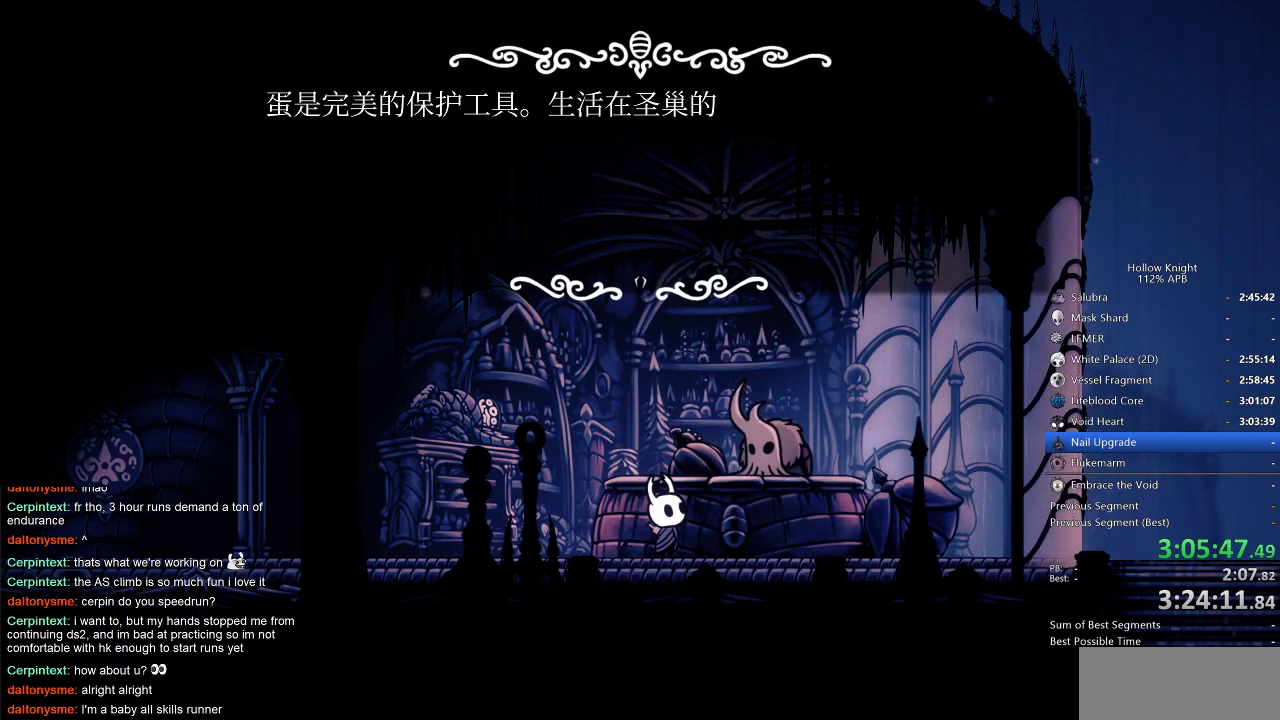
{"keys": ["heal", "jump"], "events": [[33, "dnail", "up"], [33, "heal", "down"], [33, "nail", "up"], [83, "dnail", "down"], [83, "heal", "up"], [83, "jump", "up"], [83, "left", "up"], [83, "nail", "down"], [133, "dnail", "up"], [133, "heal", "down"], [133, "jump", "down"], [133, "nail", "up"], [183, "heal", "up"], [183, "jump", "up"], [217, "dnail", "down"], [217, "jump", "down"], [217, "nail", "down"], [267, "dnail", "up"], [267, "heal", "down"], [267, "nail", "up"], [333, "heal", "up"], [333, "jump", "up"], [367, "heal", "down"], [367, "jump", "down"], [417, "heal", "up"], [417, "jump", "up"], [467, "dnail", "down"], [467, "heal", "down"], [467, "jump", "down"], [467, "nail", "down"], [500, "dnail", "up"], [500, "nail", "up"]]}
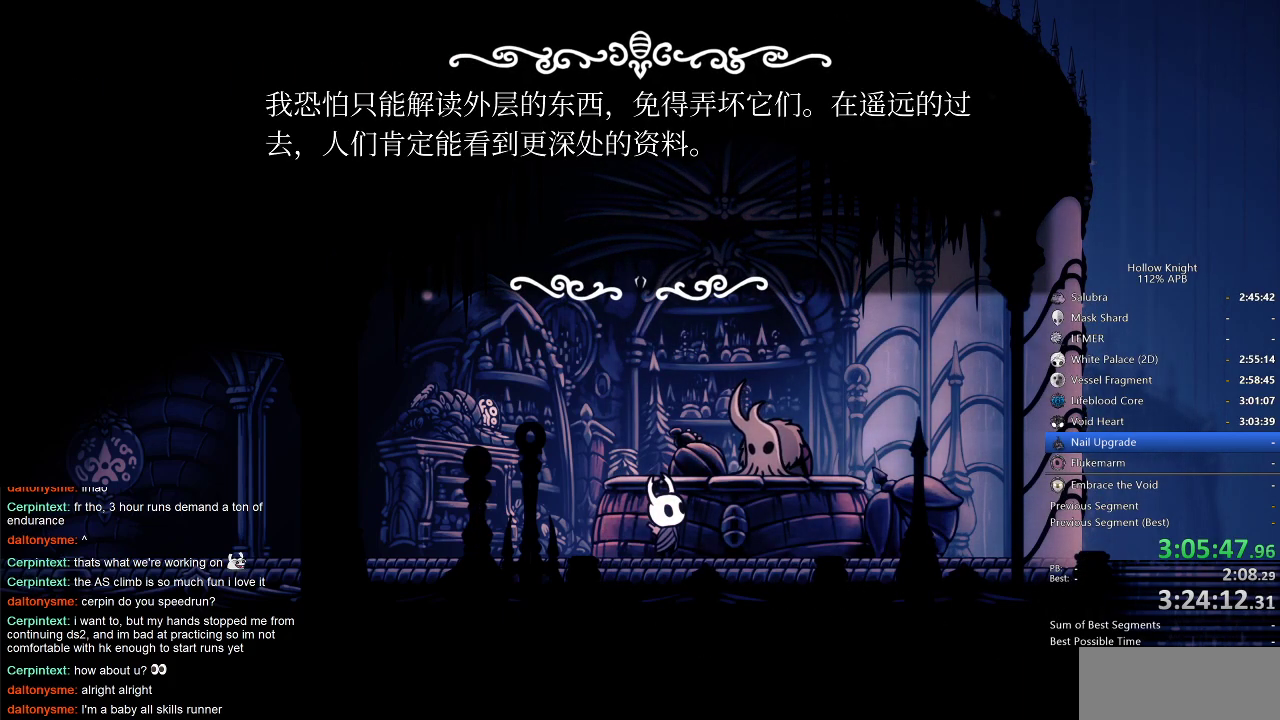
{"keys": ["heal", "jump"], "events": [[50, "heal", "up"], [50, "jump", "up"], [100, "heal", "down"], [100, "jump", "down"], [150, "heal", "up"], [150, "jump", "up"], [183, "dnail", "down"], [183, "heal", "down"], [183, "jump", "down"], [183, "nail", "down"], [250, "dnail", "up"], [250, "nail", "up"], [283, "heal", "up"], [283, "jump", "up"], [333, "heal", "down"], [333, "jump", "down"], [383, "jump", "up"], [433, "heal", "up"], [433, "nail", "down"], [467, "heal", "down"], [467, "jump", "down"], [467, "nail", "up"]]}
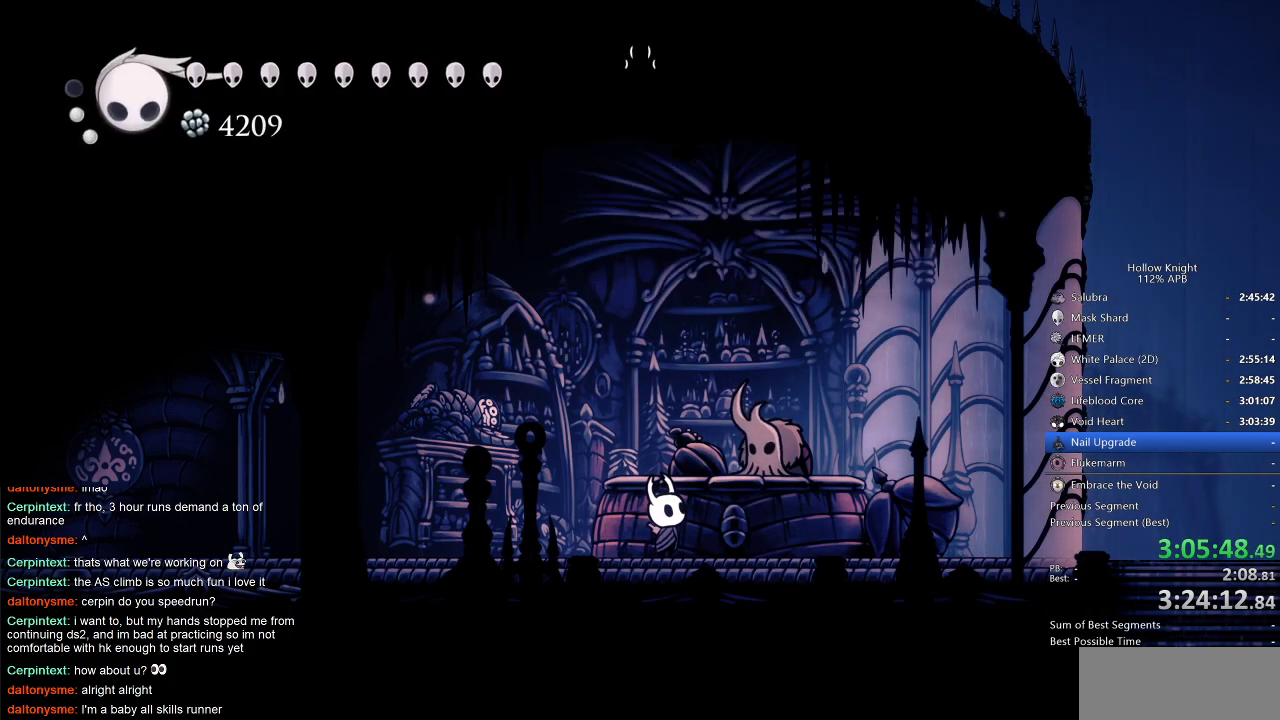
{"keys": ["left"], "events": [[17, "heal", "up"], [17, "jump", "up"], [83, "nail", "down"], [117, "heal", "down"], [117, "jump", "down"], [117, "nail", "up"], [167, "heal", "up"], [167, "jump", "up"], [217, "heal", "down"], [217, "jump", "down"], [217, "nail", "down"], [250, "nail", "up"], [300, "heal", "up"], [300, "jump", "up"], [350, "heal", "down"], [350, "jump", "down"], [383, "heal", "up"], [383, "jump", "up"], [433, "dnail", "down"], [433, "jump", "down"], [433, "left", "down"], [433, "nail", "down"], [500, "dnail", "up"], [500, "jump", "up"], [500, "nail", "up"]]}
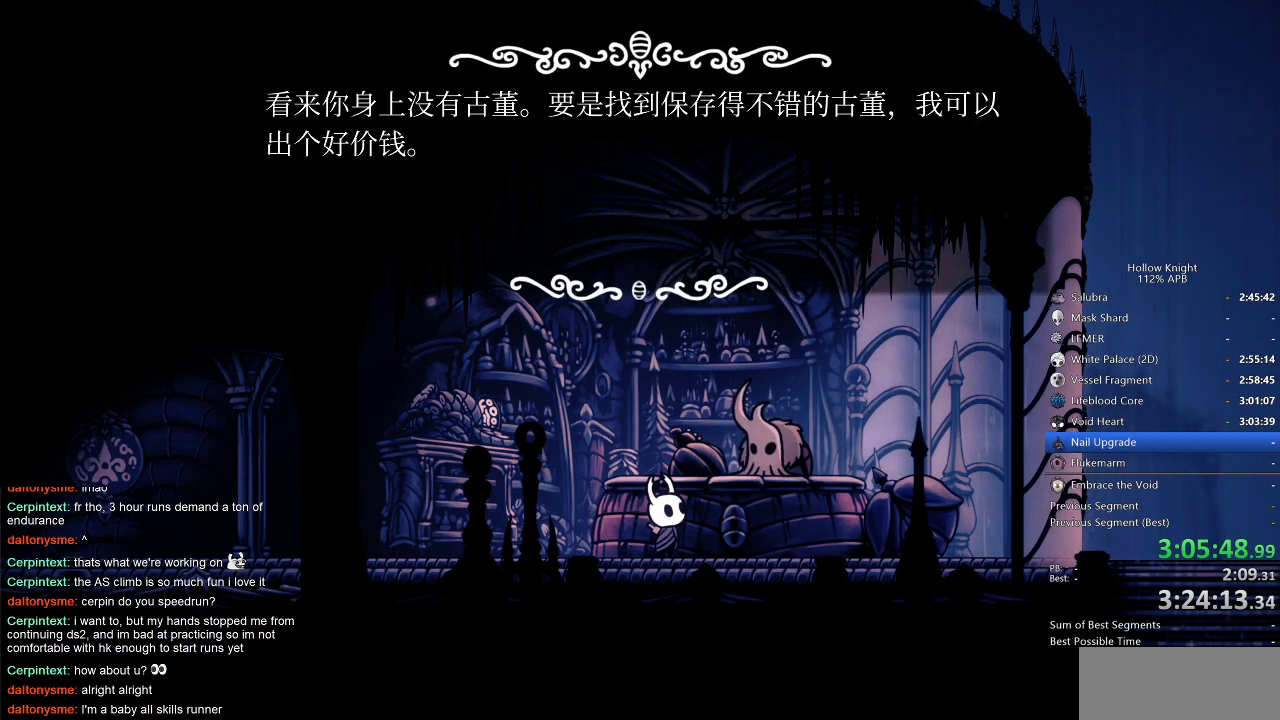
{"keys": ["dash", "left"], "events": [[83, "jump", "down"], [133, "jump", "up"], [167, "dnail", "down"], [167, "jump", "down"], [167, "nail", "down"], [200, "dnail", "up"], [200, "nail", "up"], [267, "jump", "up"], [333, "jump", "down"], [333, "nail", "down"], [367, "jump", "up"], [367, "nail", "up"], [500, "dash", "down"]]}
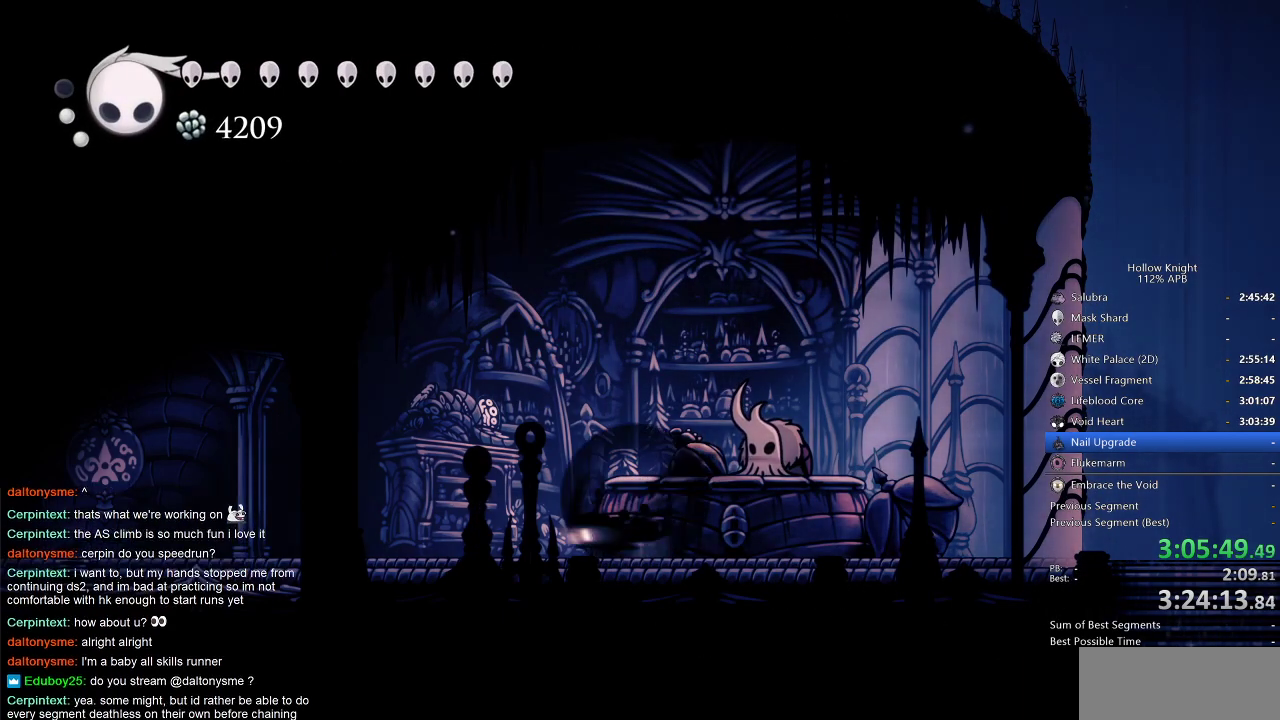
{"keys": ["left"], "events": [[83, "dash", "up"]]}
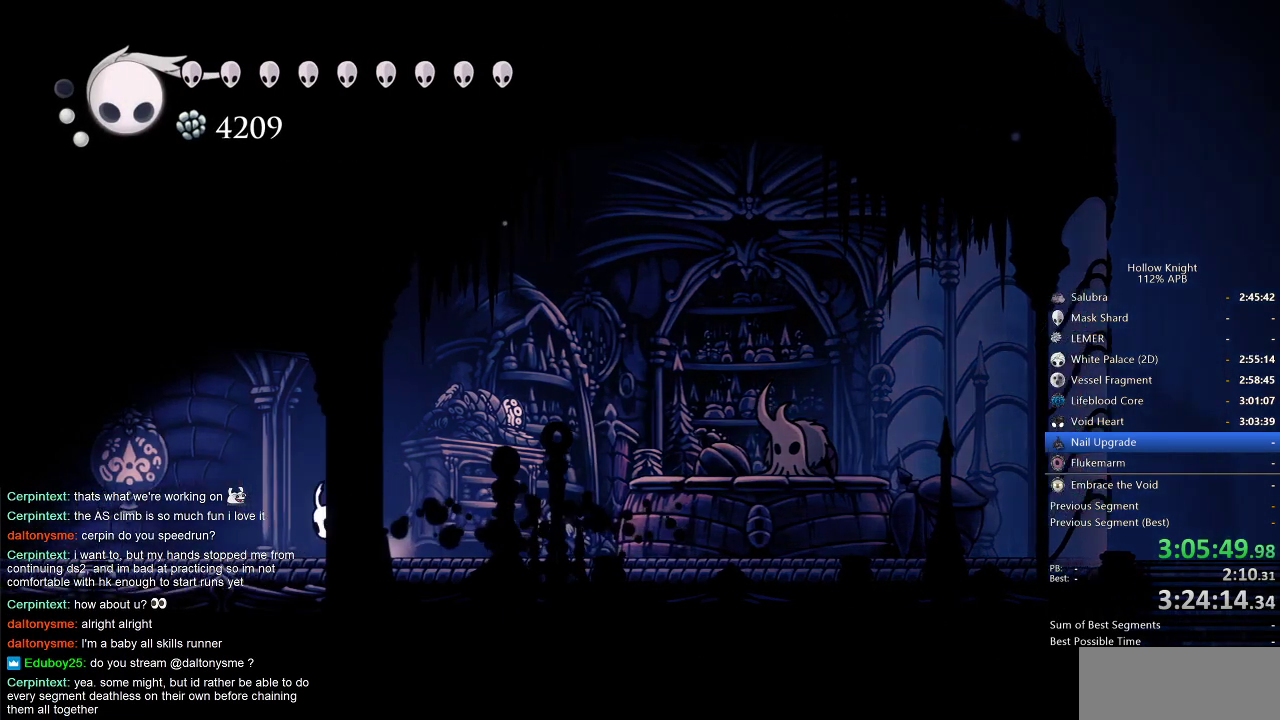
{"keys": ["left"], "events": [[100, "dash", "down"], [250, "dash", "up"]]}
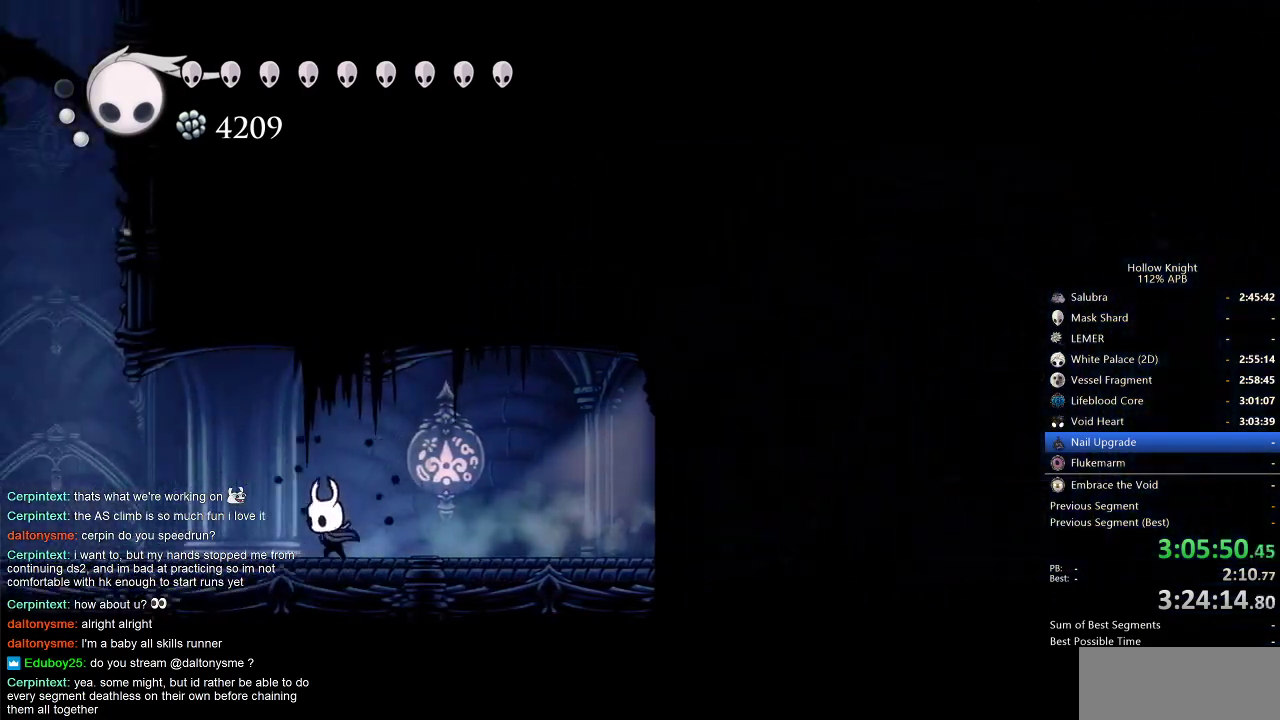
{"keys": ["left"], "events": [[167, "dash", "down"], [267, "dash", "up"]]}
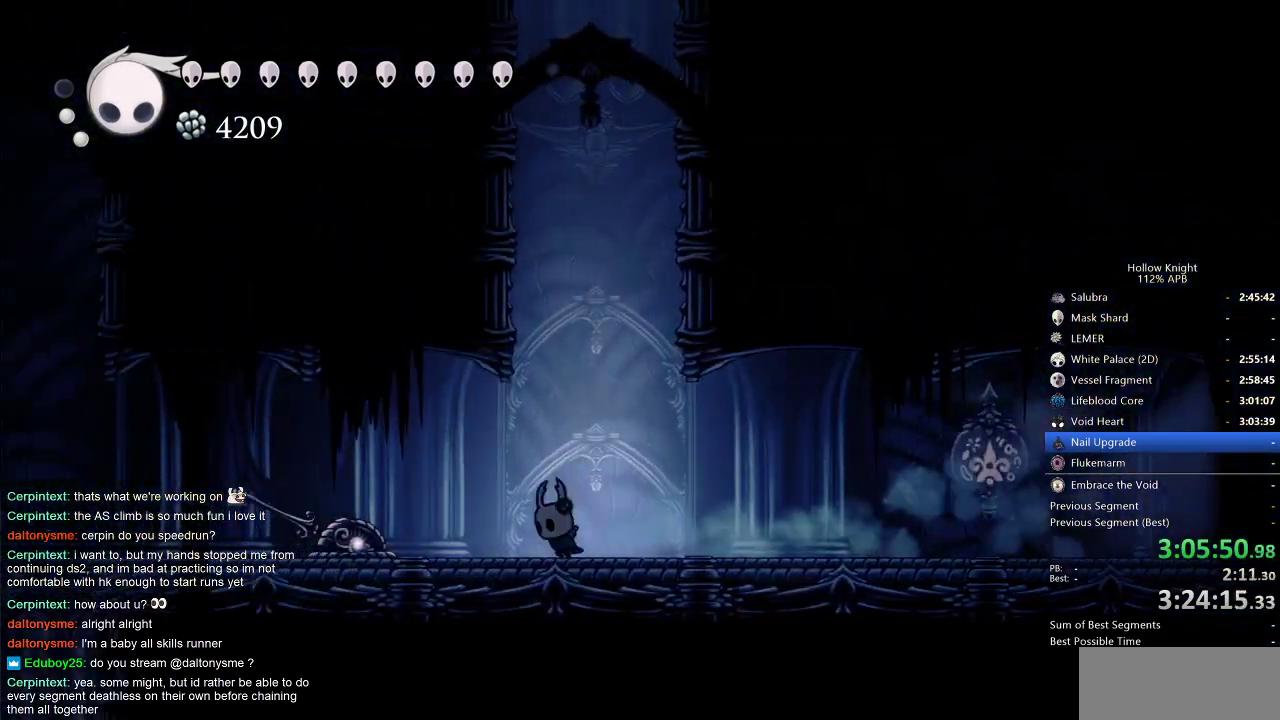
{"keys": ["left"], "events": [[300, "dash", "down"], [450, "dash", "up"]]}
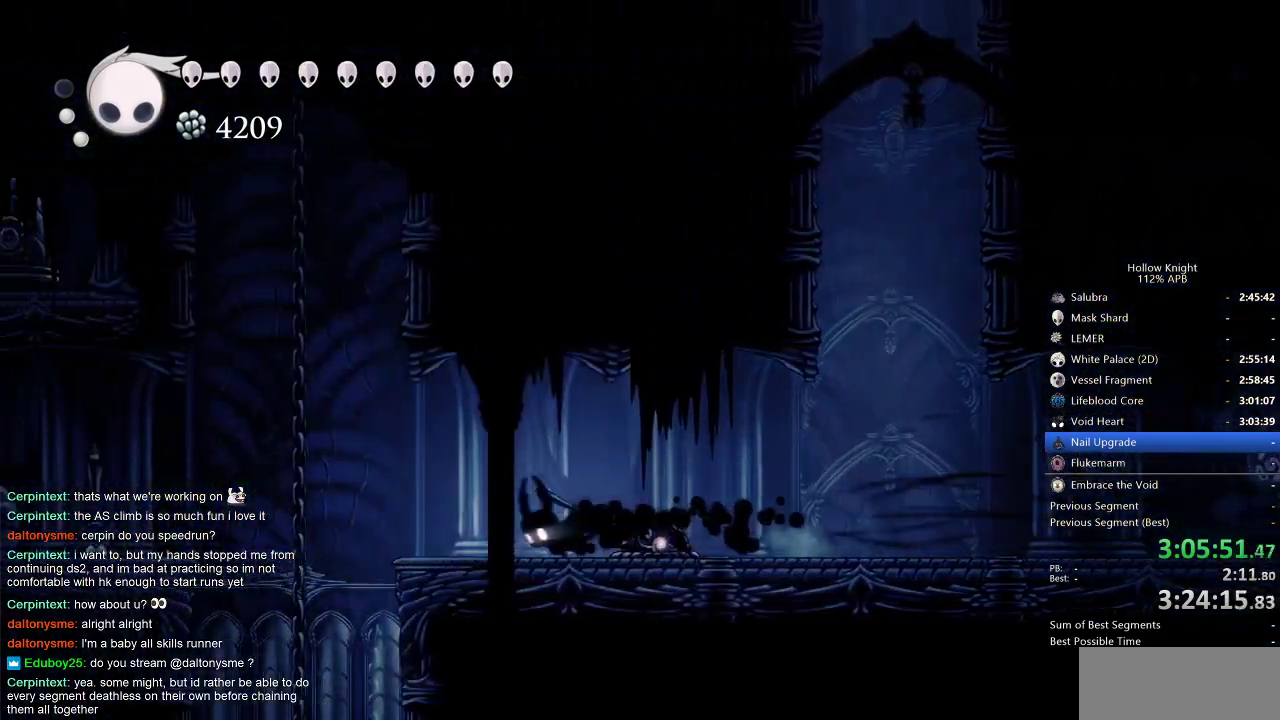
{"keys": ["left"], "events": [[217, "jump", "down"], [333, "jump", "up"]]}